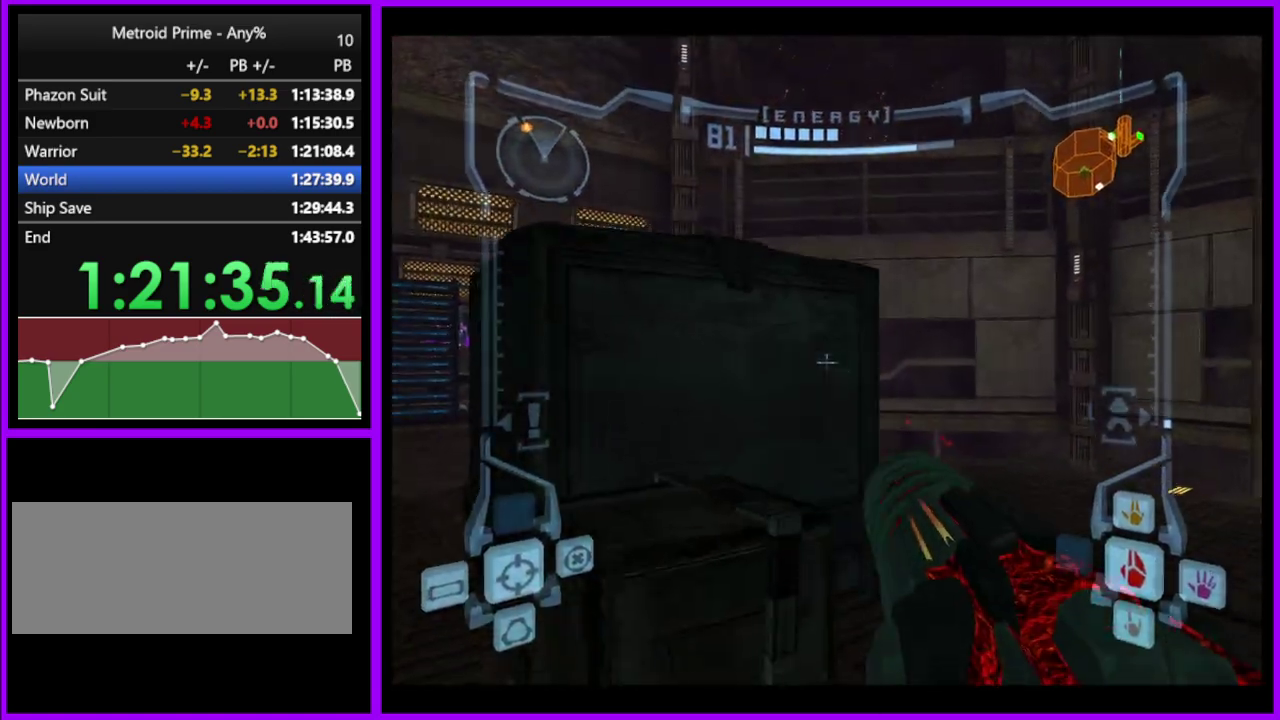
Gameplay with a controller (Nintendo layout); each line is a JSON object with the inputs held at the frame after it. "events" lists button and stick changes between this image and that frame as [ms after this image, input, new state], when the widget could be followed in between. Not read: L2 L3 R3.
{"buttons": ["L1"], "left_stick": "up", "right_stick": "center", "events": [[17, "B", "up"], [183, "B", "down"], [200, "left_stick", "up"], [283, "B", "up"]]}
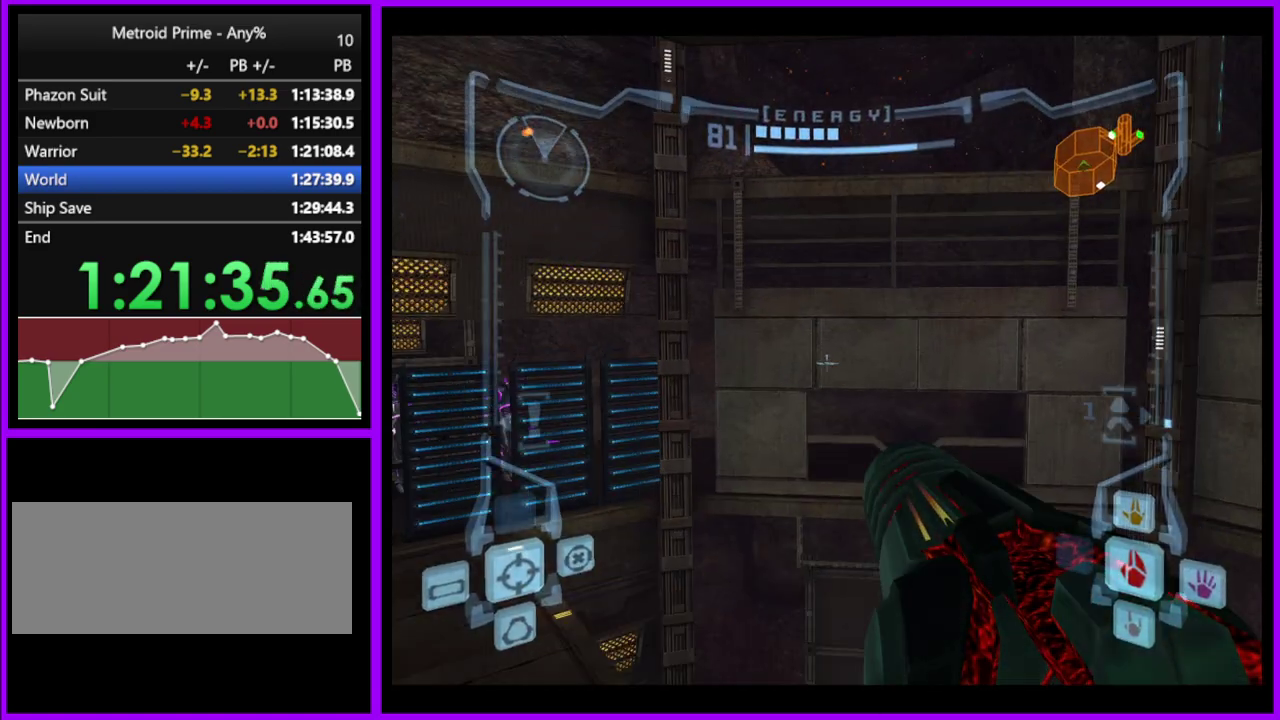
{"buttons": [], "left_stick": "right", "right_stick": "center", "events": [[33, "left_stick", "center"], [350, "L1", "up"], [483, "left_stick", "right"]]}
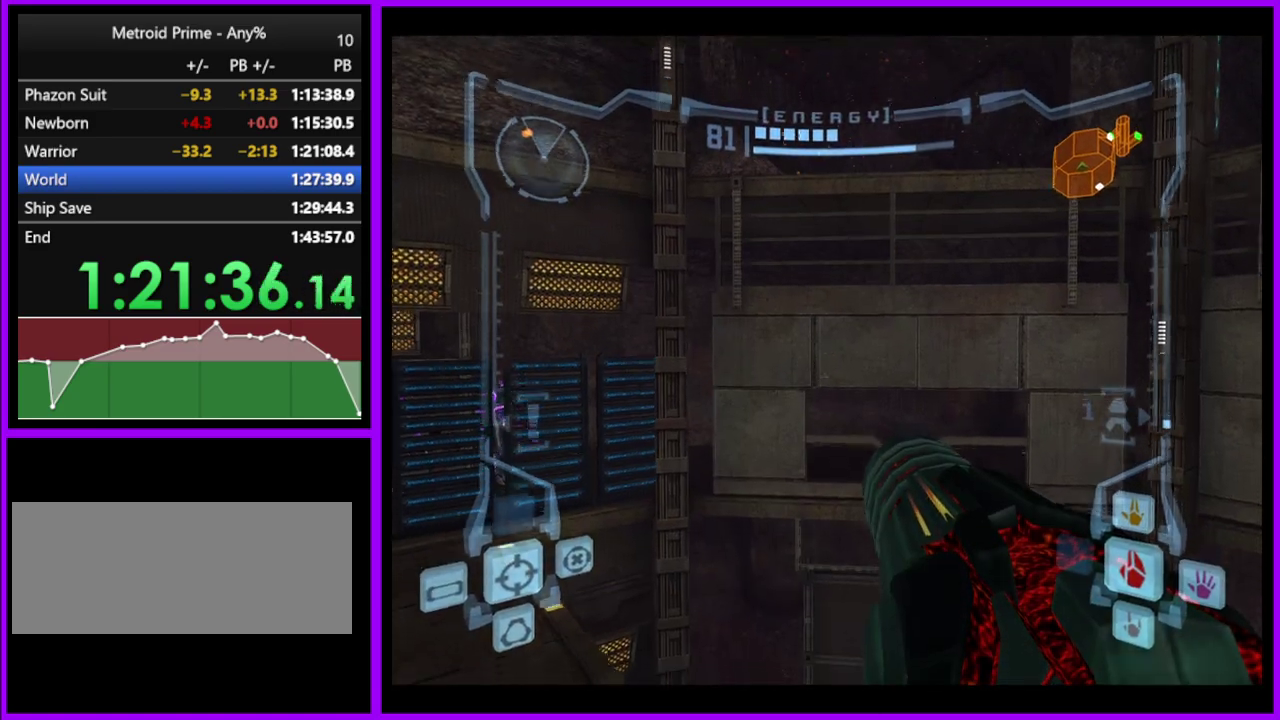
{"buttons": ["L1"], "left_stick": "up", "right_stick": "center", "events": [[117, "left_stick", "center"], [183, "L1", "down"], [333, "left_stick", "up-left"], [417, "left_stick", "up"]]}
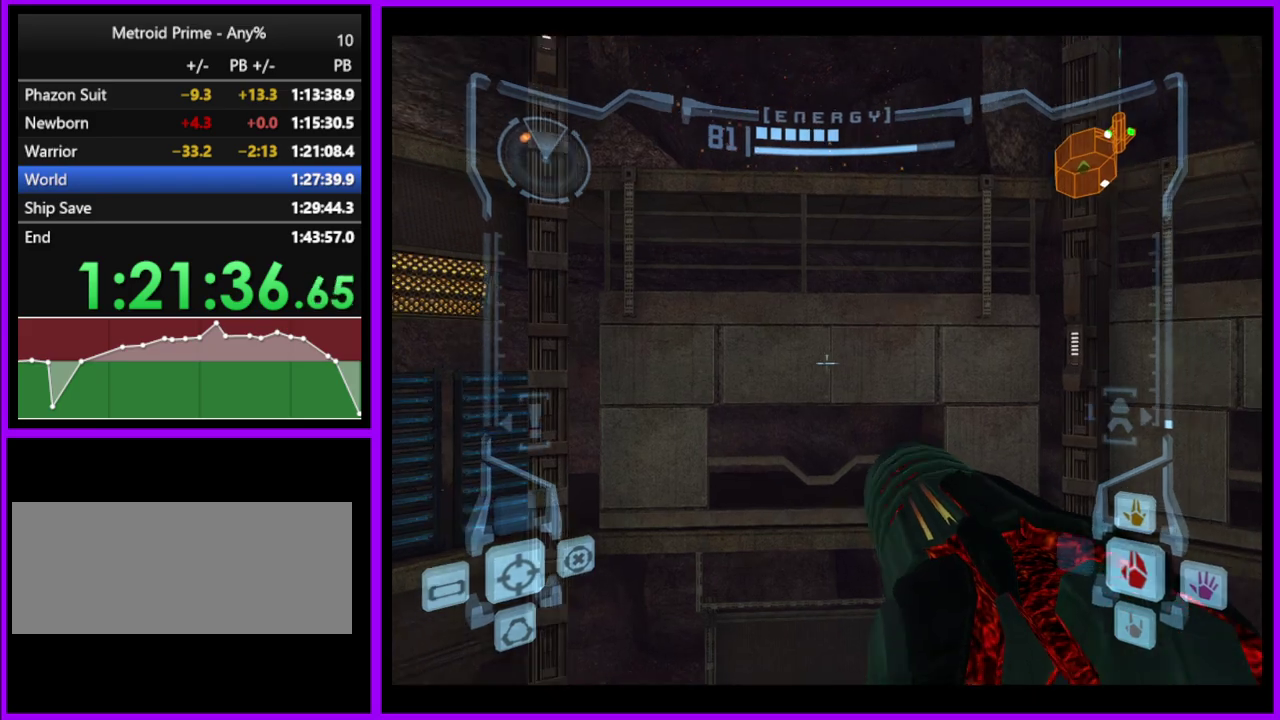
{"buttons": [], "left_stick": "up", "right_stick": "center", "events": [[133, "B", "down"], [233, "B", "up"], [333, "L1", "up"]]}
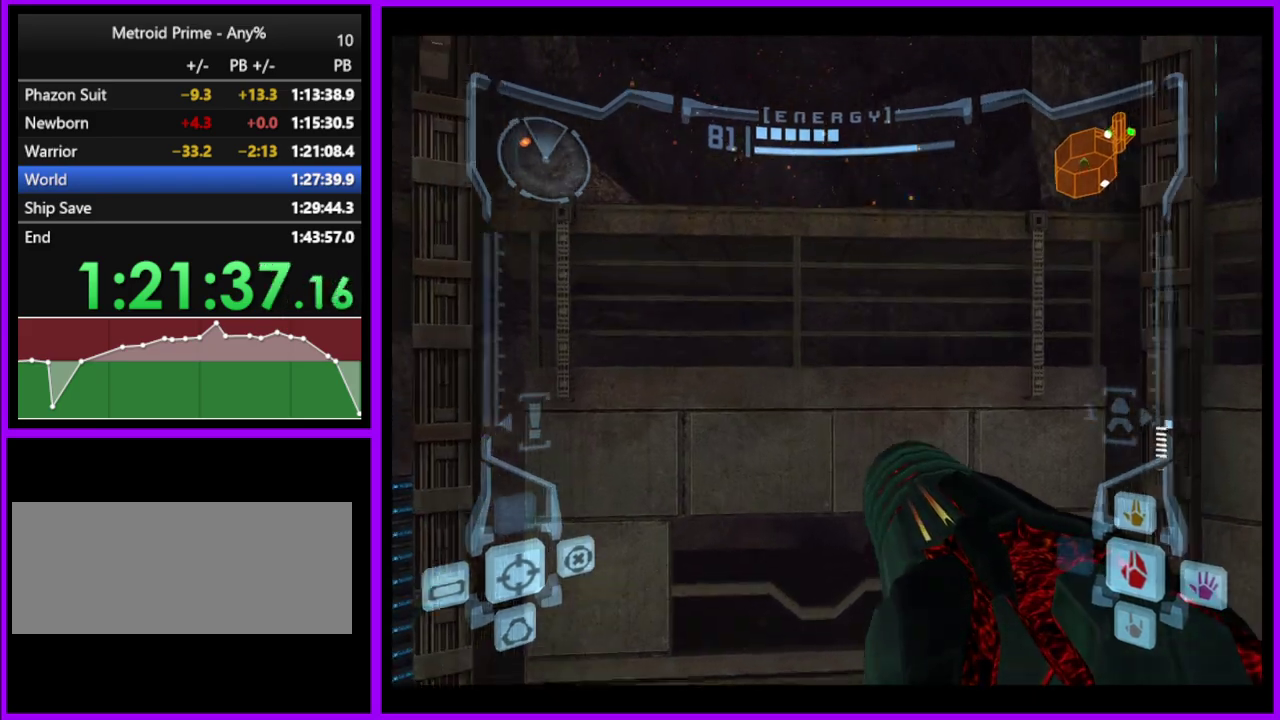
{"buttons": [], "left_stick": "up", "right_stick": "center", "events": []}
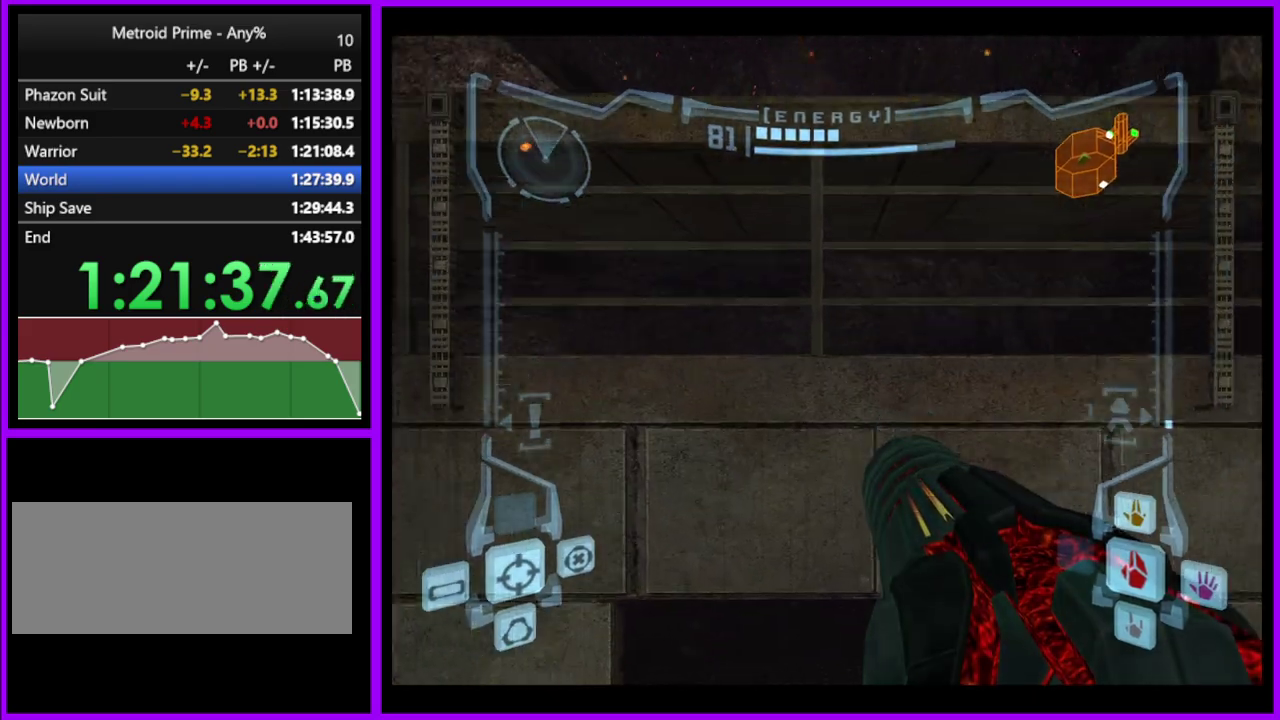
{"buttons": [], "left_stick": "up", "right_stick": "center", "events": [[17, "B", "down"], [267, "B", "up"]]}
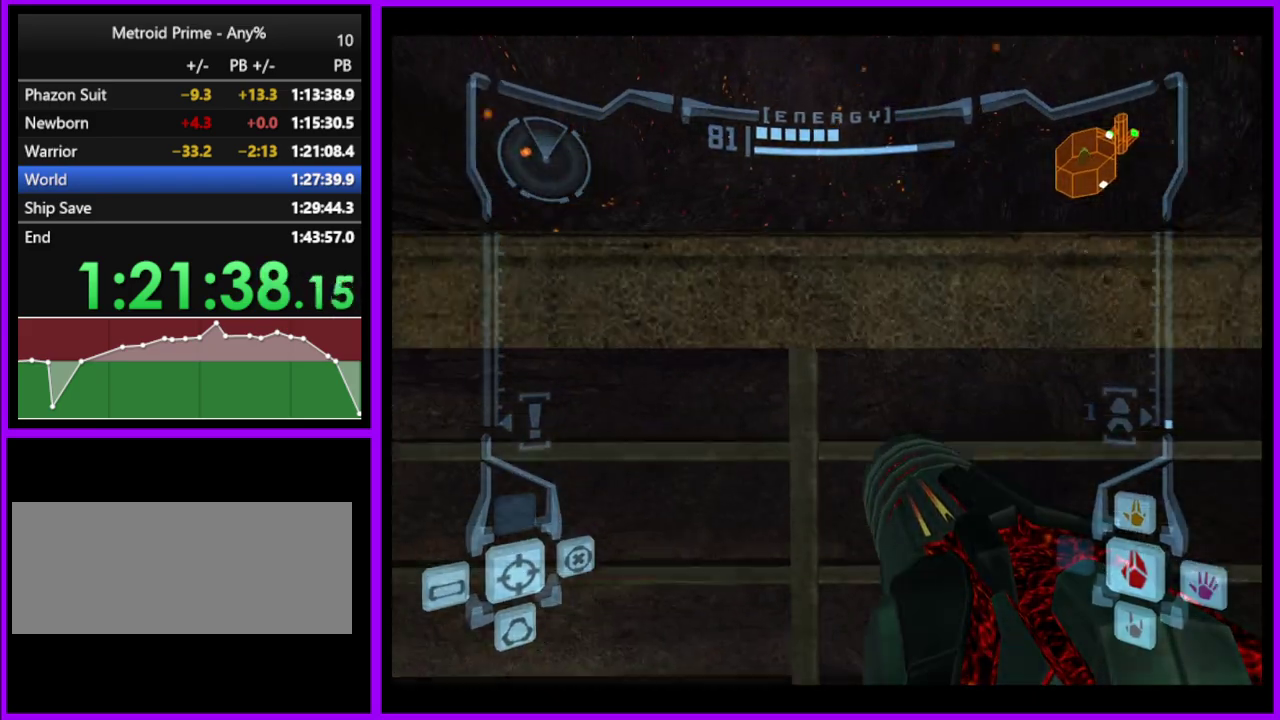
{"buttons": ["L1"], "left_stick": "up", "right_stick": "center", "events": [[417, "L1", "down"]]}
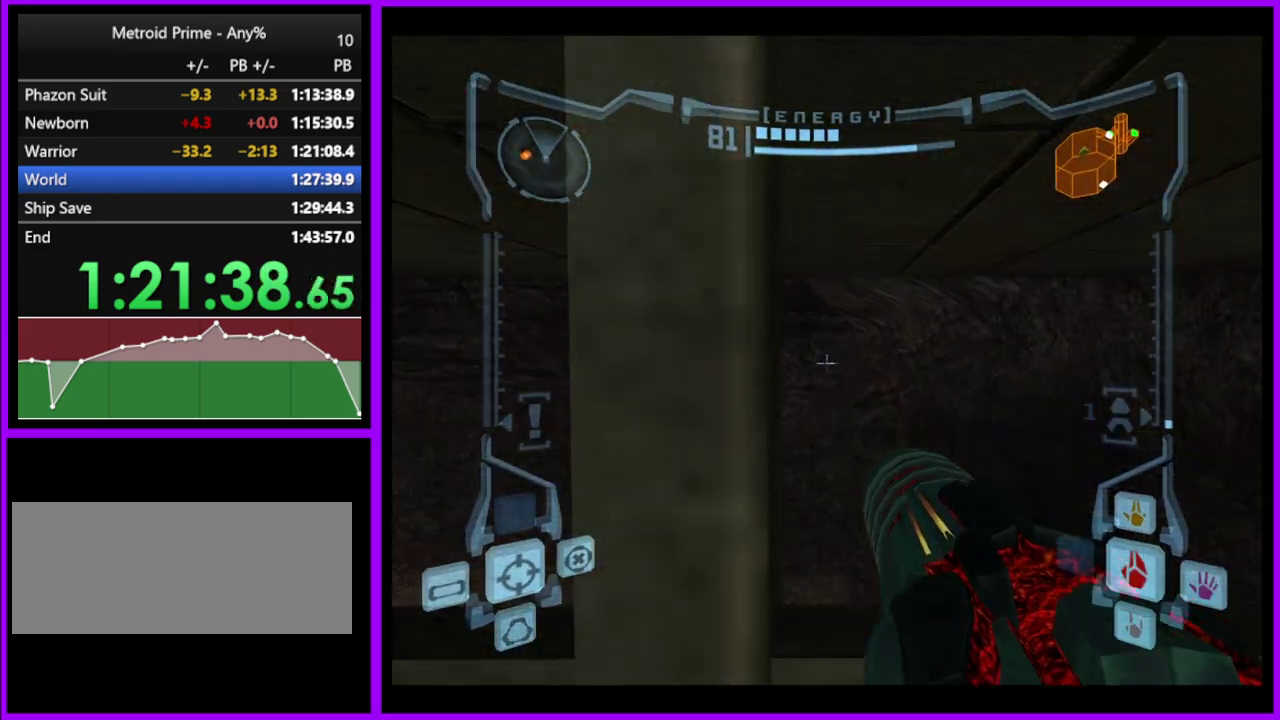
{"buttons": ["B", "L1"], "left_stick": "center", "right_stick": "center", "events": [[67, "B", "down"], [67, "left_stick", "center"], [167, "left_stick", "down"], [183, "B", "up"], [267, "left_stick", "center"], [450, "B", "down"]]}
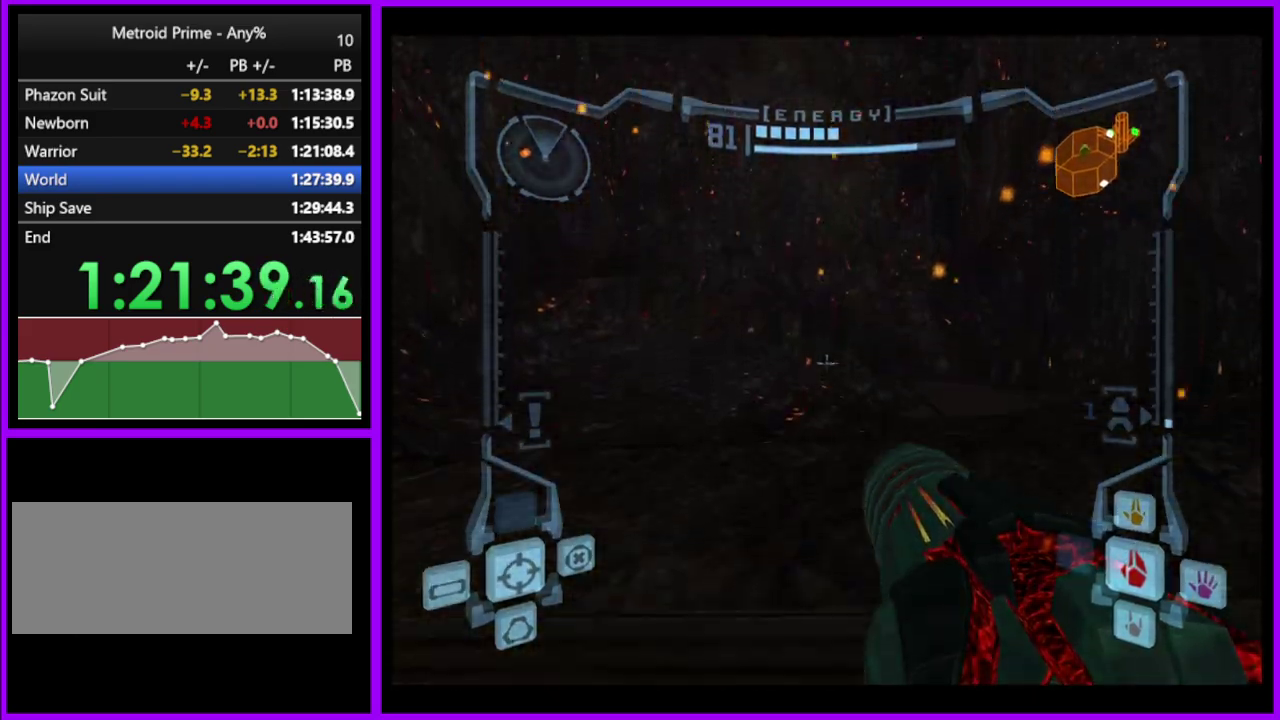
{"buttons": [], "left_stick": "left", "right_stick": "center", "events": [[33, "B", "up"], [167, "right_stick", "down"], [200, "left_stick", "up"], [300, "L1", "up"], [333, "right_stick", "center"], [400, "left_stick", "up-left"], [467, "left_stick", "left"]]}
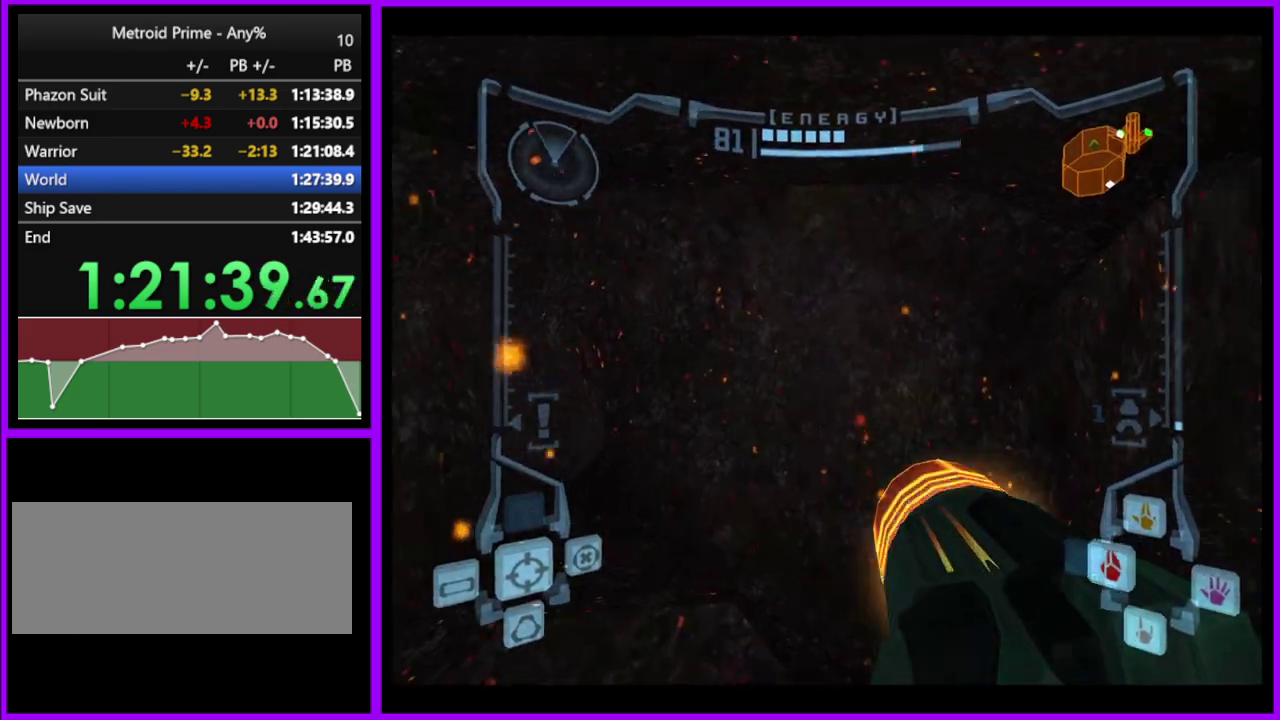
{"buttons": [], "left_stick": "left", "right_stick": "center", "events": []}
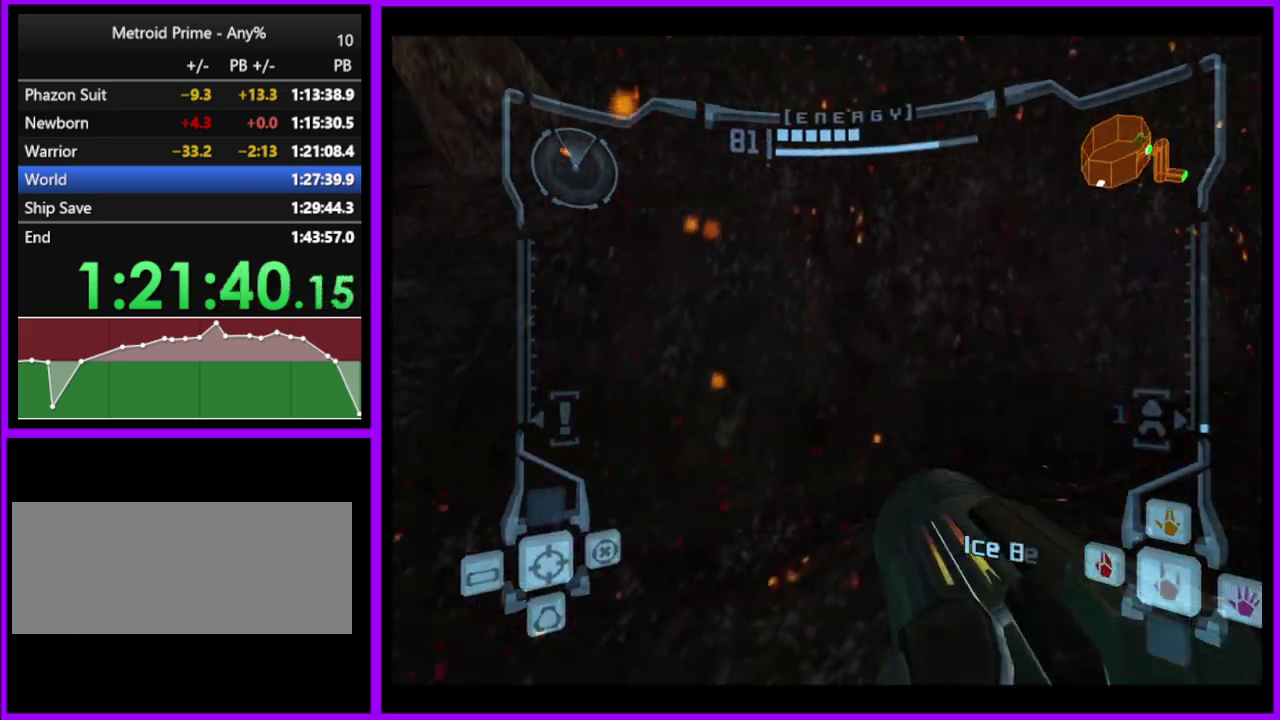
{"buttons": [], "left_stick": "left", "right_stick": "center", "events": []}
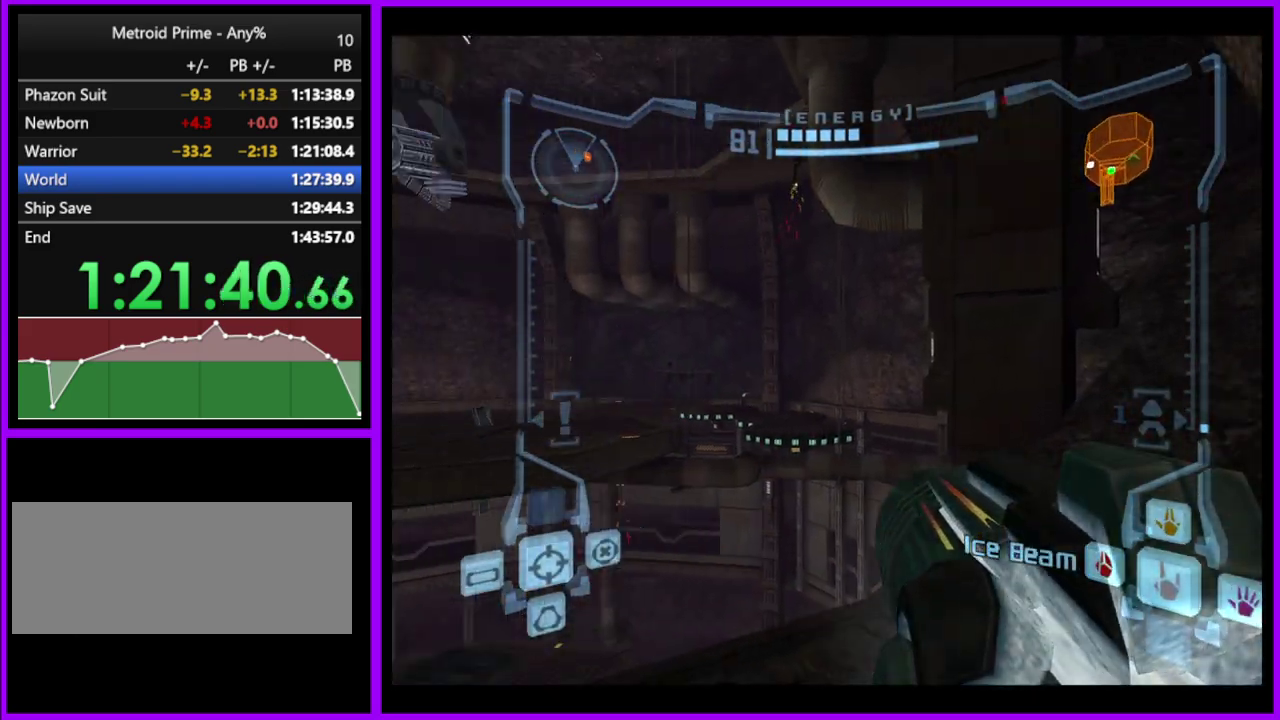
{"buttons": [], "left_stick": "up", "right_stick": "center", "events": [[367, "left_stick", "up-left"], [450, "left_stick", "up"]]}
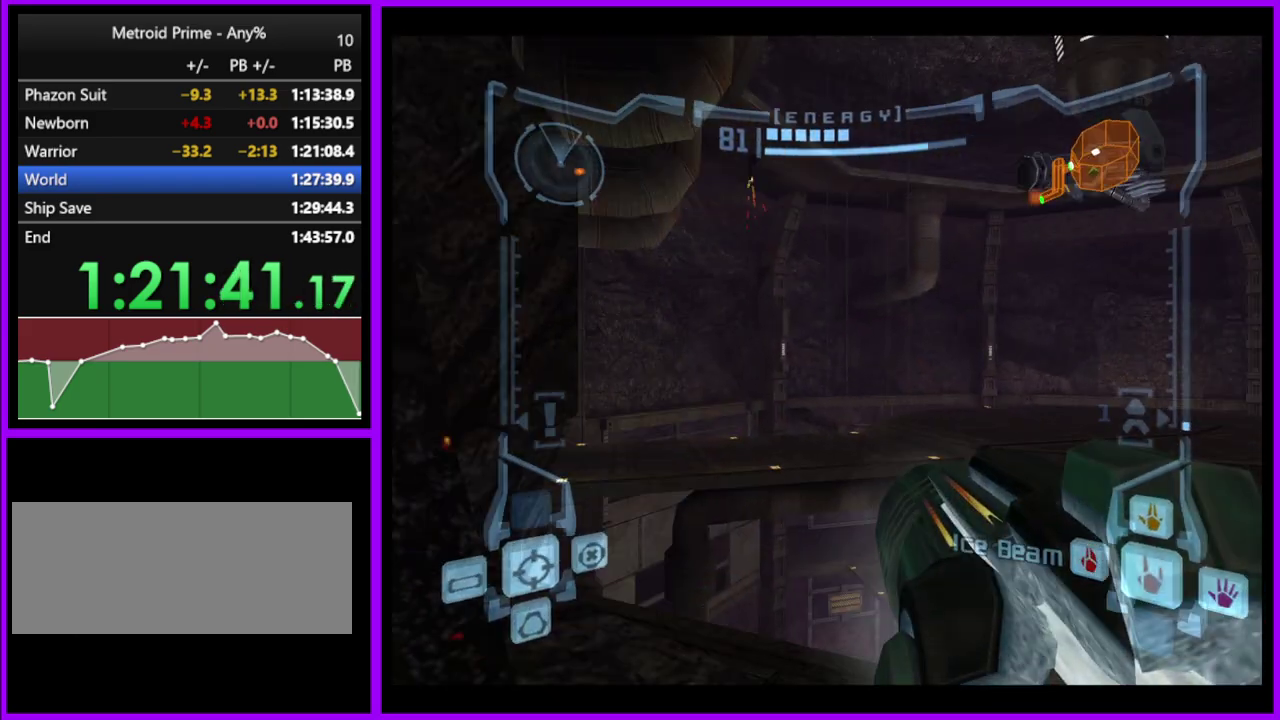
{"buttons": [], "left_stick": "up", "right_stick": "center", "events": [[83, "L1", "down"], [317, "B", "down"], [400, "L1", "up"], [433, "B", "up"]]}
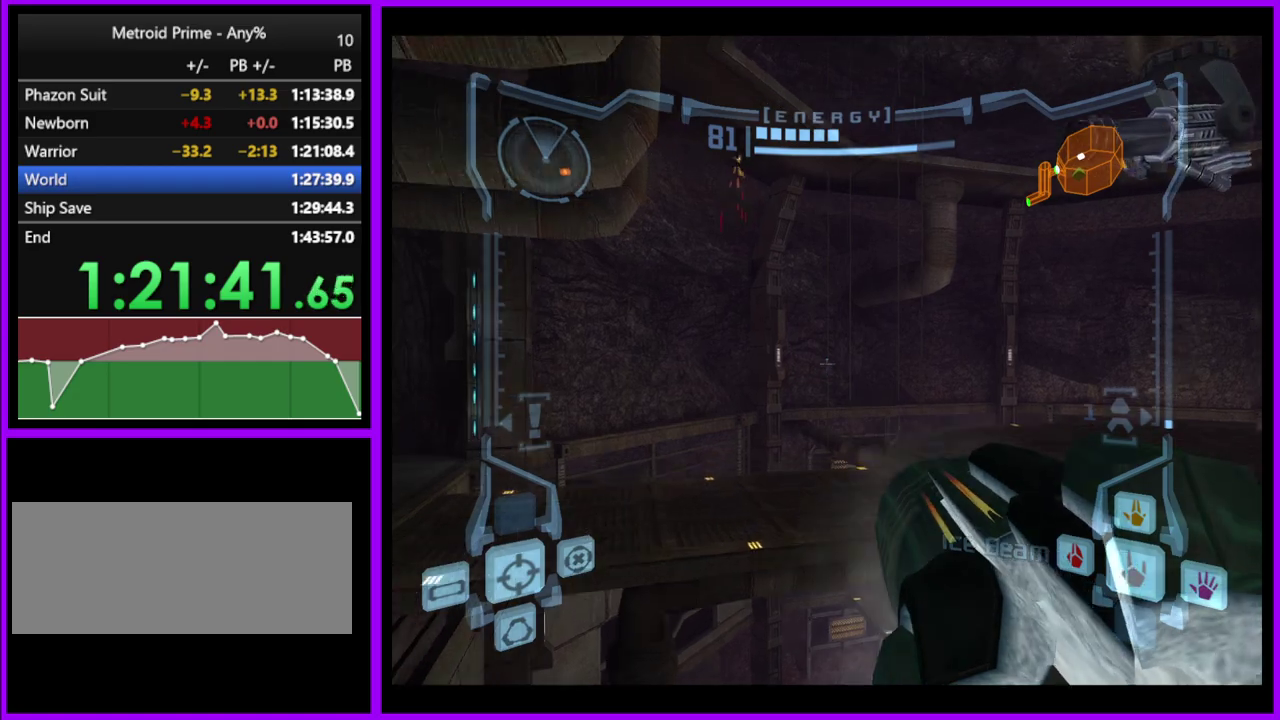
{"buttons": [], "left_stick": "up-left", "right_stick": "center", "events": [[17, "left_stick", "up-left"]]}
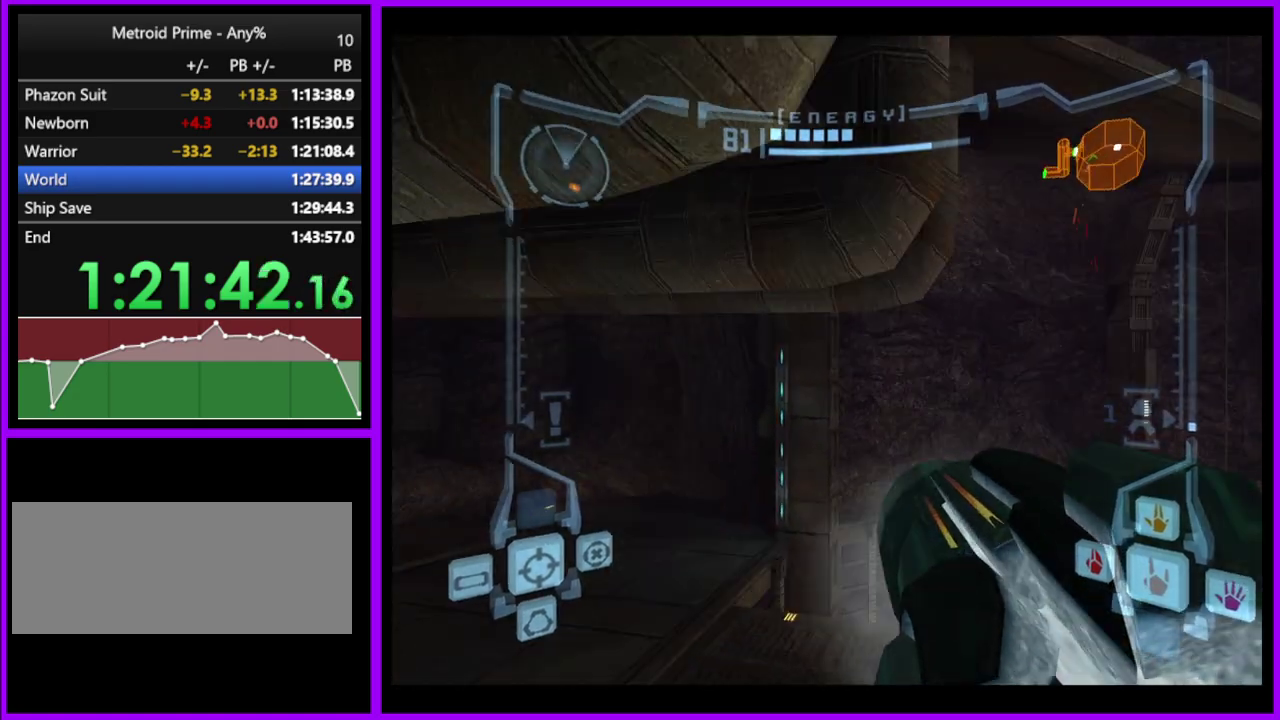
{"buttons": ["B", "L1"], "left_stick": "up-left", "right_stick": "center", "events": [[350, "L1", "down"], [433, "B", "down"]]}
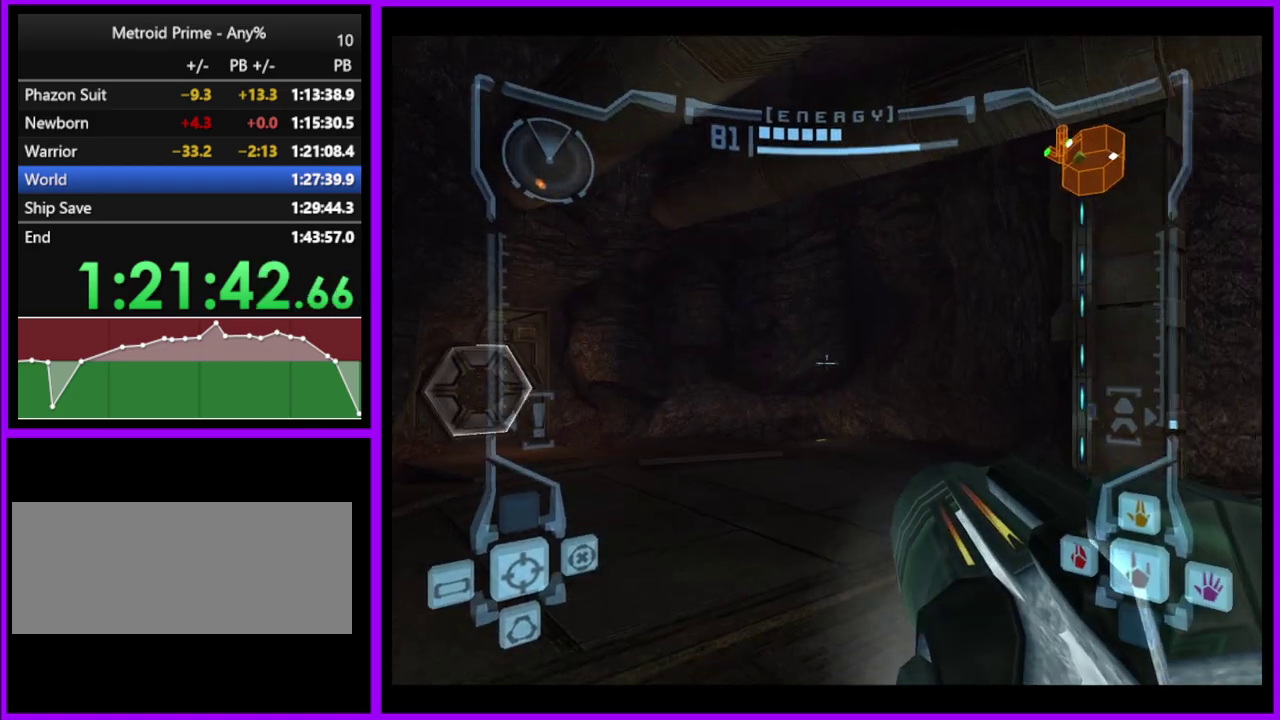
{"buttons": [], "left_stick": "up-left", "right_stick": "center", "events": [[33, "B", "up"], [50, "L1", "up"]]}
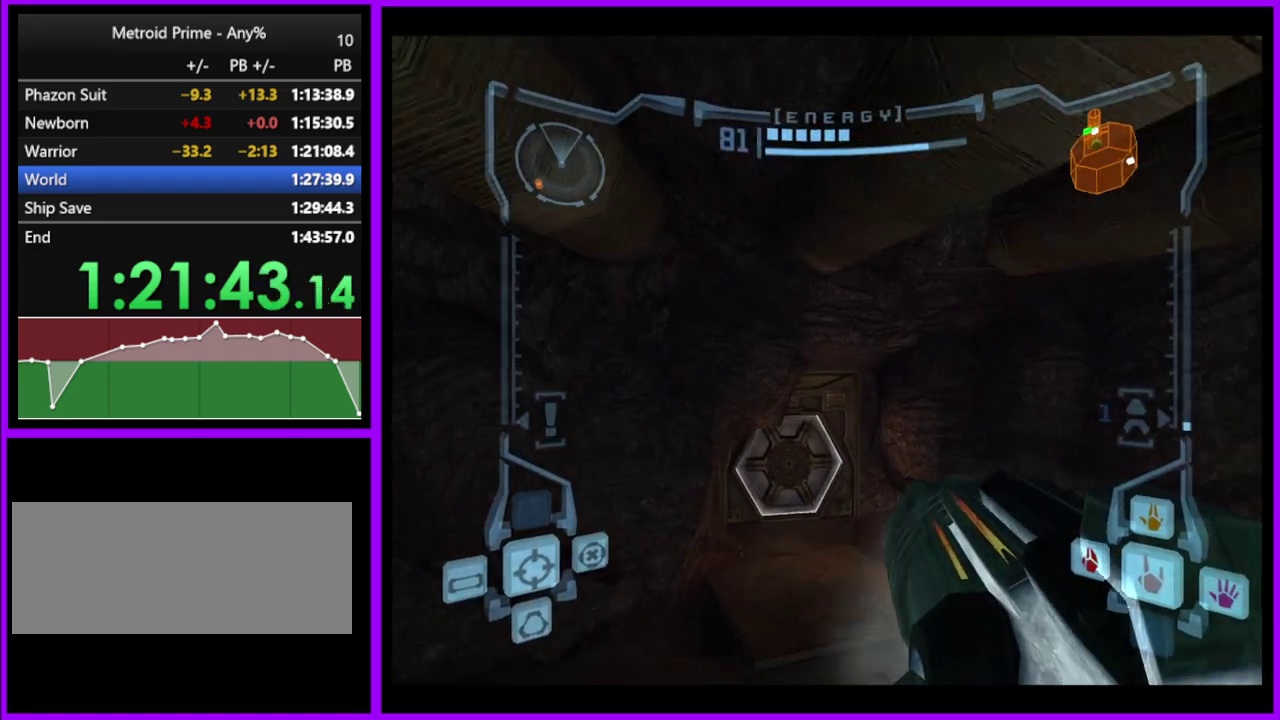
{"buttons": ["A"], "left_stick": "up", "right_stick": "center", "events": [[167, "left_stick", "up"], [500, "A", "down"]]}
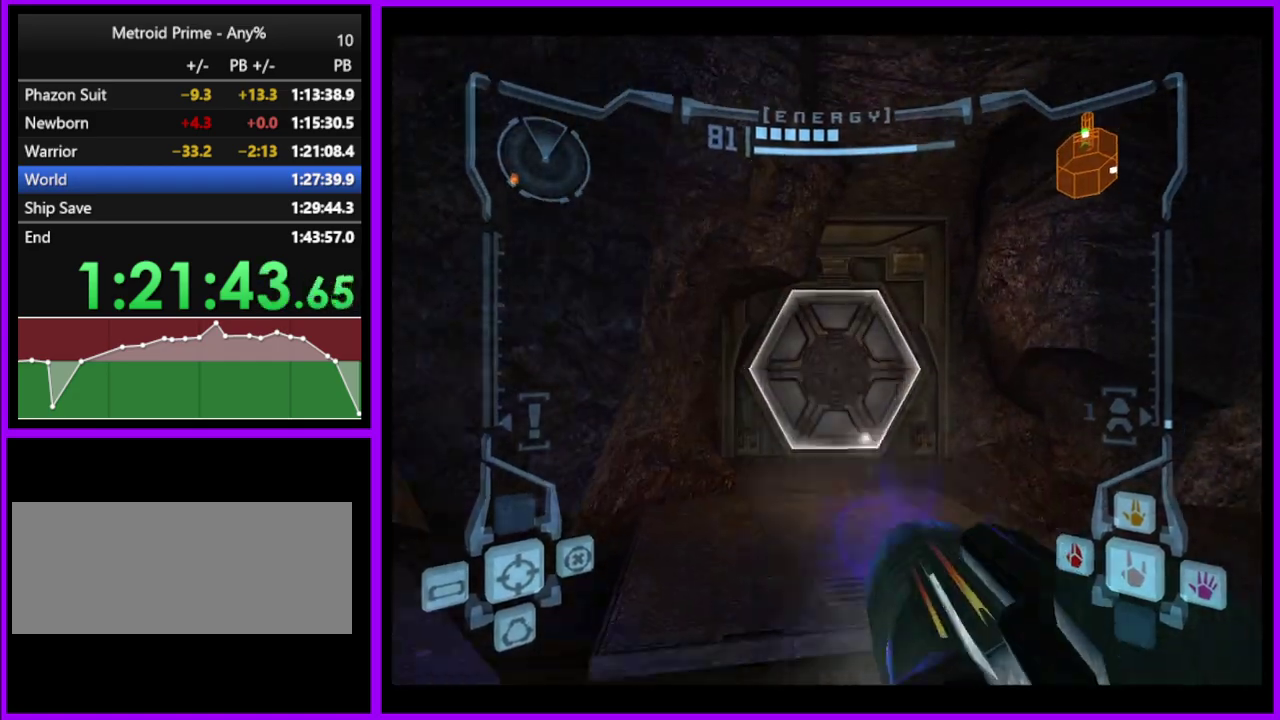
{"buttons": [], "left_stick": "up", "right_stick": "center", "events": [[67, "A", "up"], [83, "L1", "down"], [267, "X", "down"], [333, "X", "up"], [483, "L1", "up"]]}
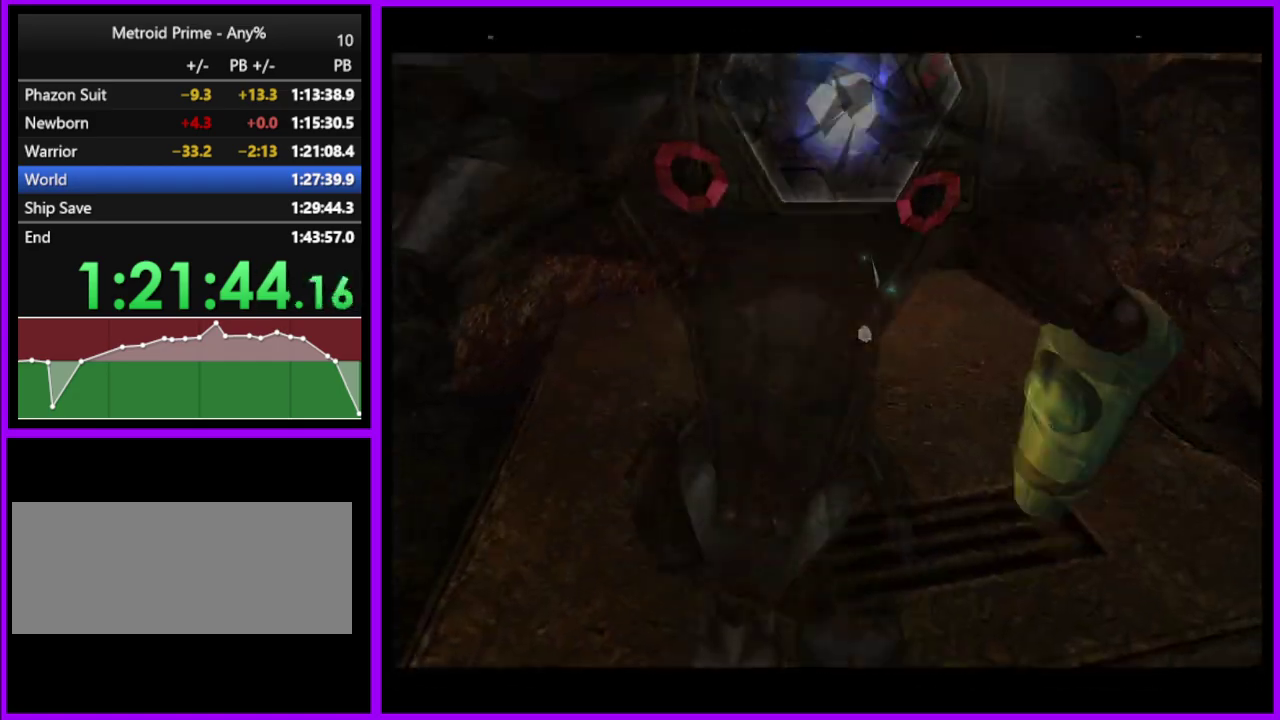
{"buttons": [], "left_stick": "up", "right_stick": "center", "events": []}
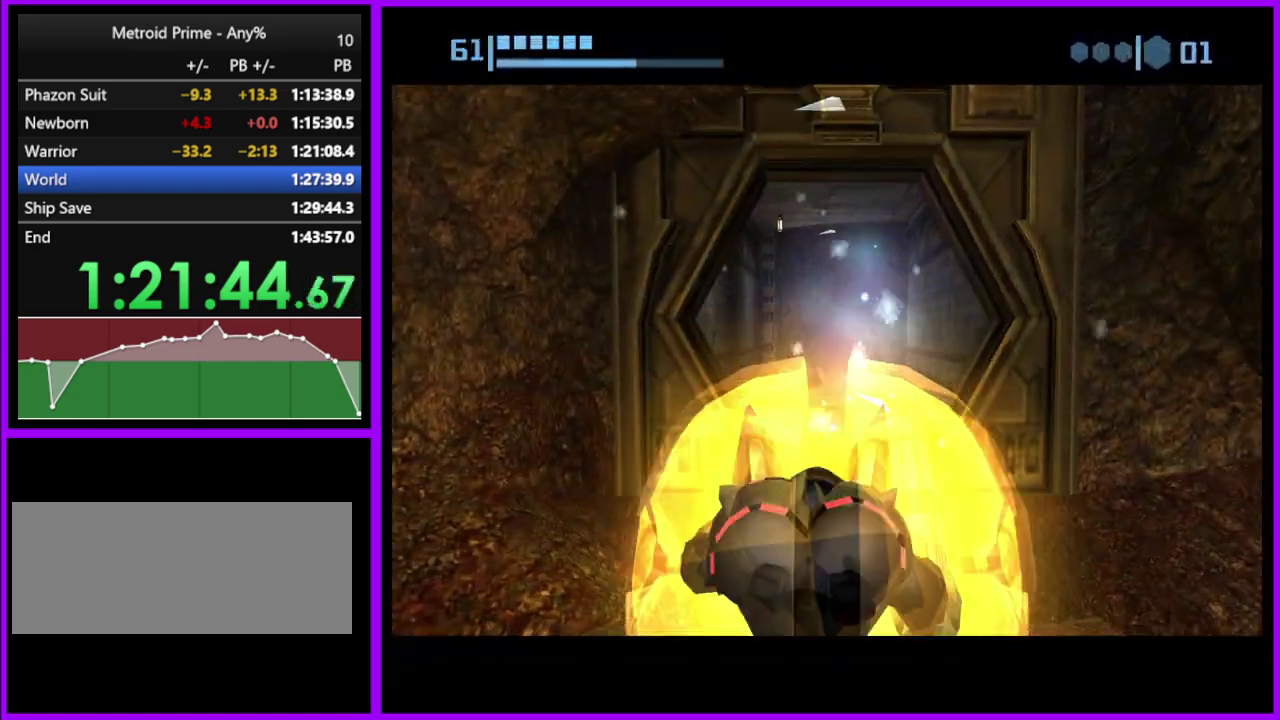
{"buttons": ["B"], "left_stick": "up", "right_stick": "center", "events": [[167, "B", "down"]]}
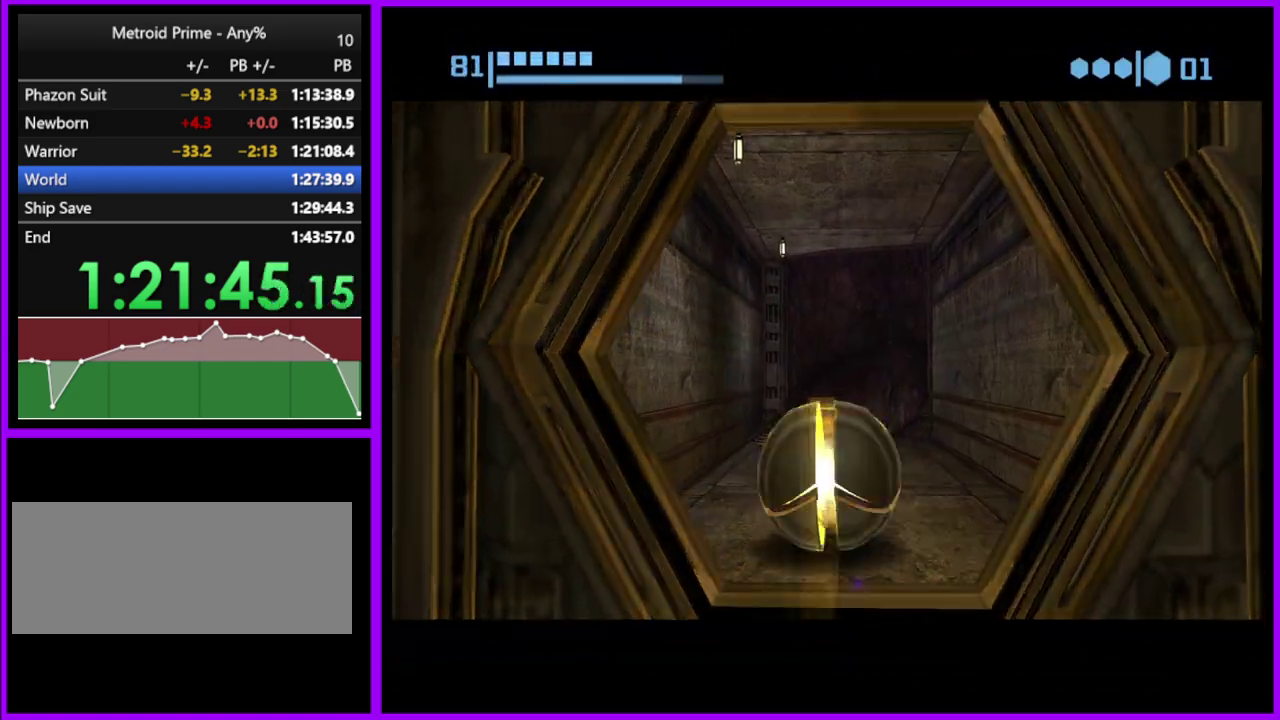
{"buttons": [], "left_stick": "down", "right_stick": "center", "events": [[250, "B", "up"], [283, "left_stick", "down-left"], [350, "left_stick", "center"], [483, "left_stick", "down"]]}
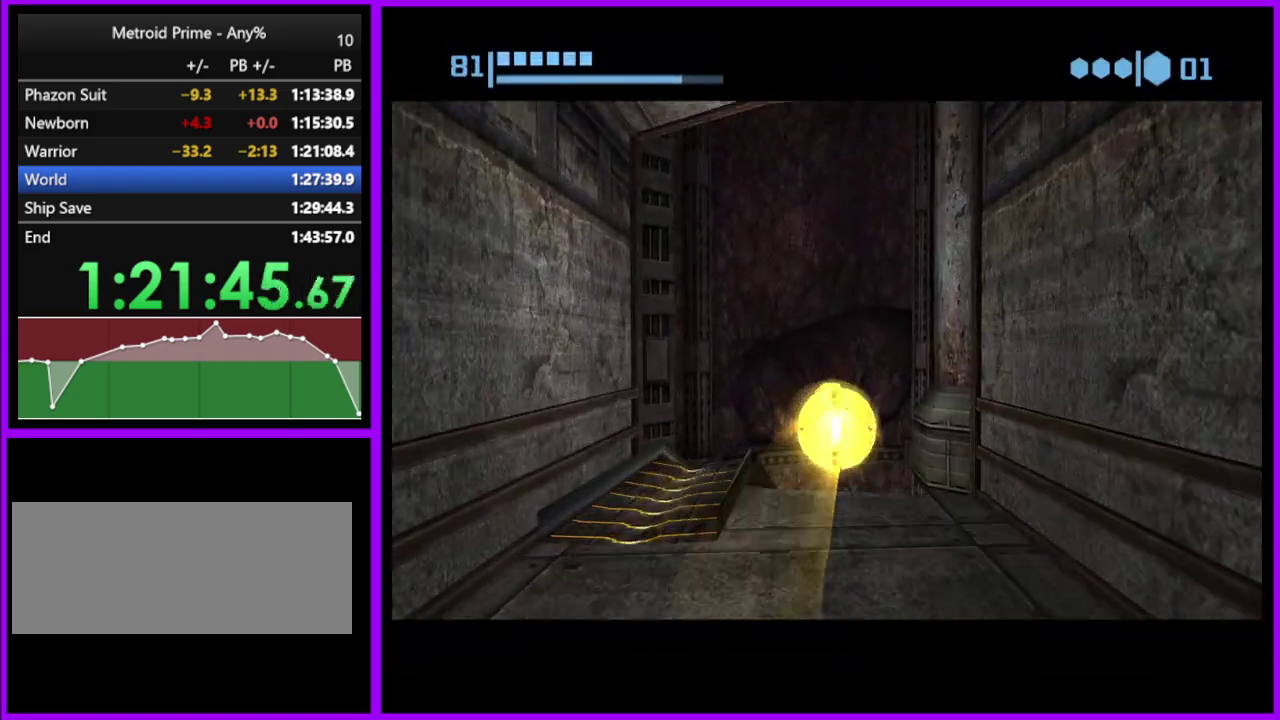
{"buttons": [], "left_stick": "center", "right_stick": "center", "events": [[417, "left_stick", "center"]]}
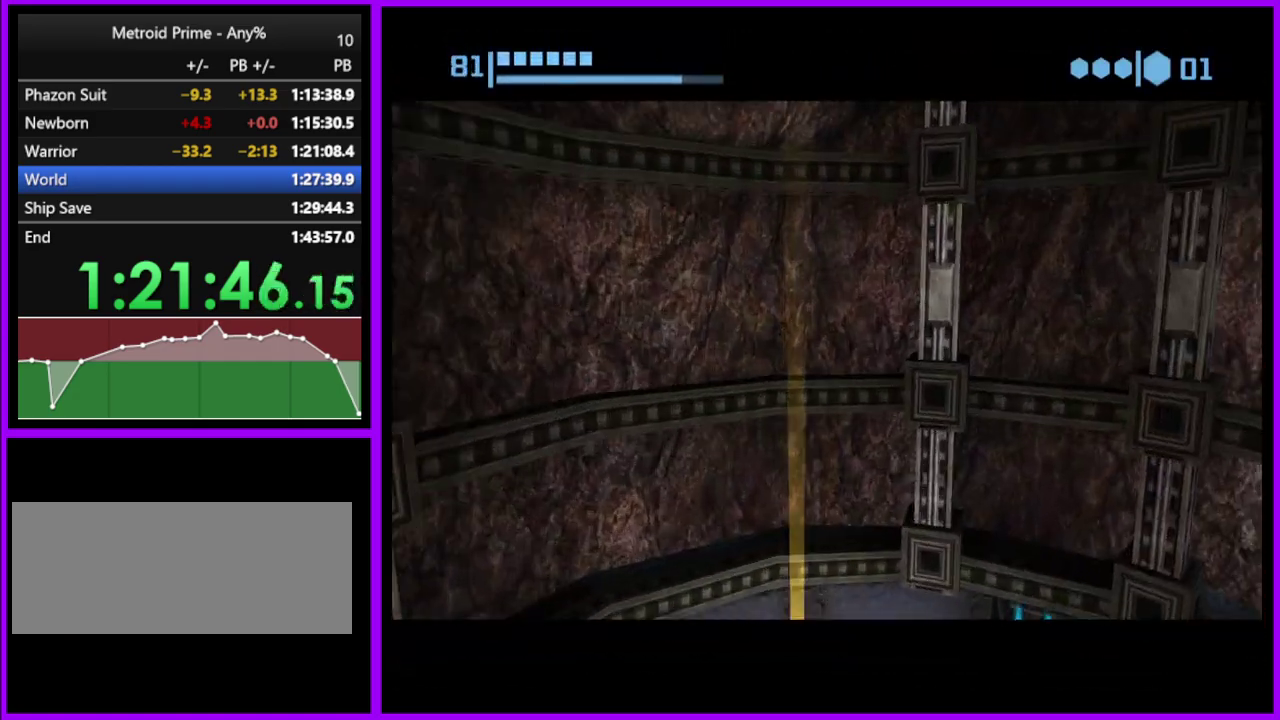
{"buttons": ["X"], "left_stick": "center", "right_stick": "center", "events": [[383, "X", "down"]]}
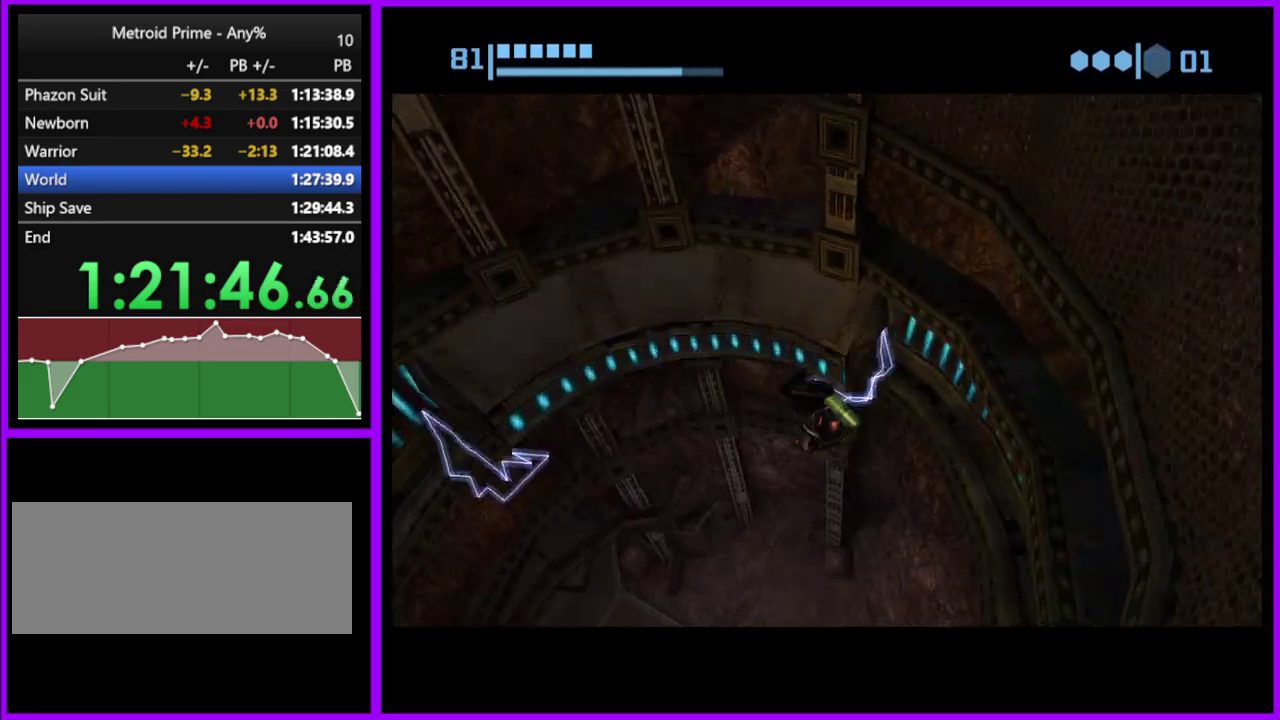
{"buttons": [], "left_stick": "center", "right_stick": "center", "events": [[50, "X", "up"], [250, "X", "down"], [283, "left_stick", "right"], [350, "X", "up"], [350, "left_stick", "center"]]}
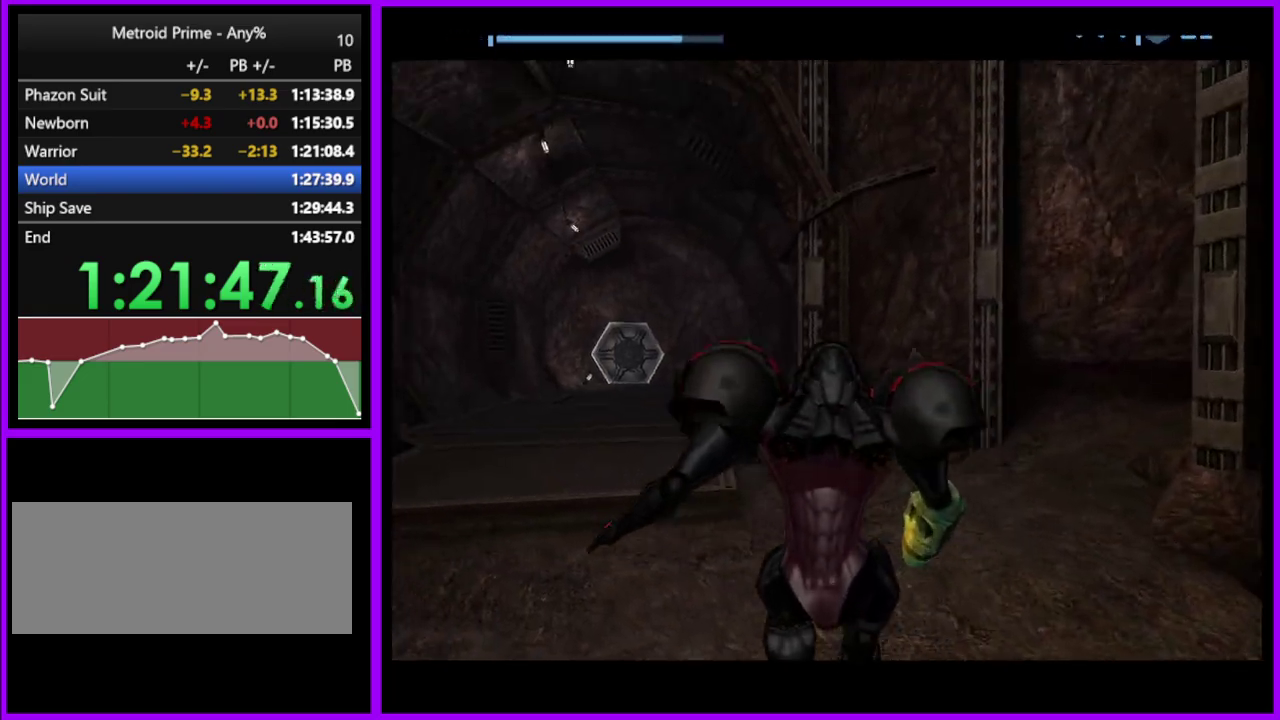
{"buttons": [], "left_stick": "up-left", "right_stick": "center", "events": [[217, "left_stick", "up-left"]]}
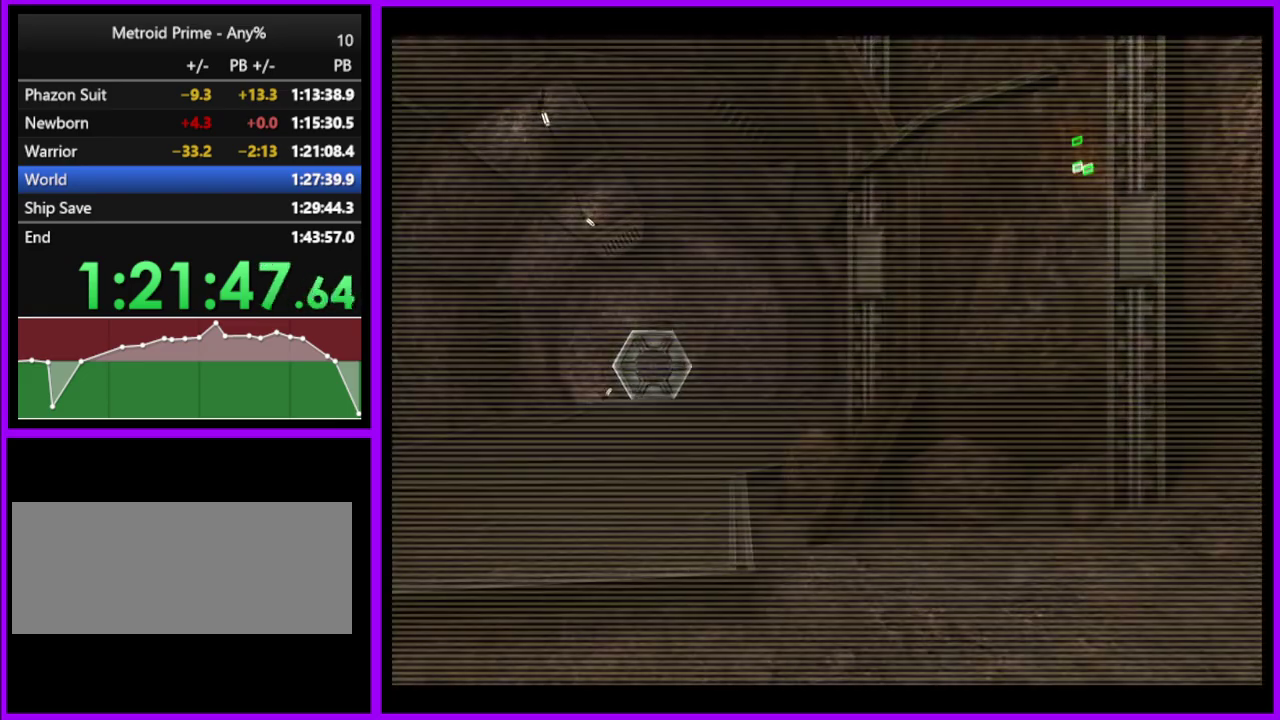
{"buttons": [], "left_stick": "up", "right_stick": "center", "events": [[283, "left_stick", "up"]]}